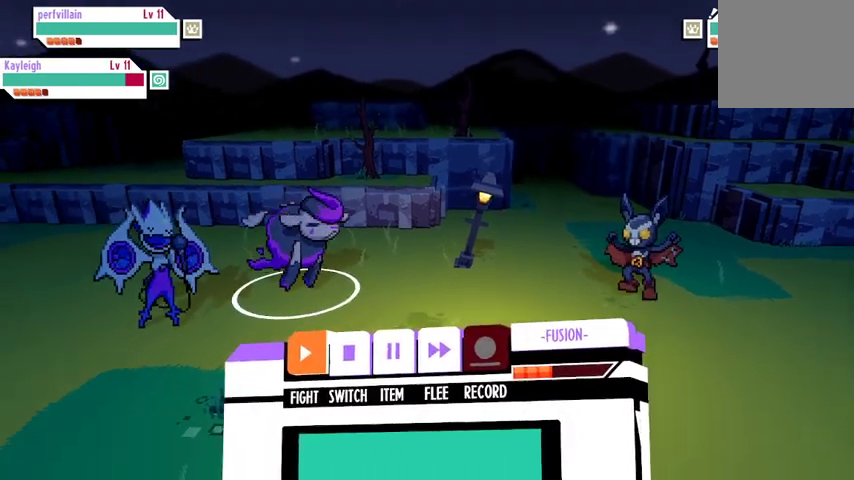
Gameplay with a controller (Xbox layout); each line is a JSON object with the inputs held at the frame after it. "events" lists button and stick changes between this image and that frame as [ms after this image, input, new state], when the widget could be followed in between.
{"buttons": [], "left_stick": "center", "right_stick": "center", "events": [[33, "A", "down"], [167, "A", "up"]]}
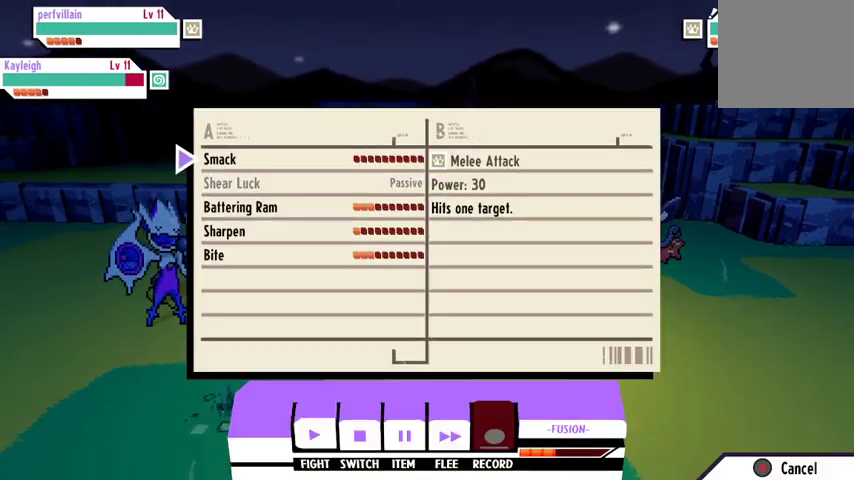
{"buttons": [], "left_stick": "center", "right_stick": "center", "events": [[200, "DPAD_DOWN", "down"], [300, "DPAD_DOWN", "up"], [400, "DPAD_DOWN", "down"], [500, "DPAD_DOWN", "up"]]}
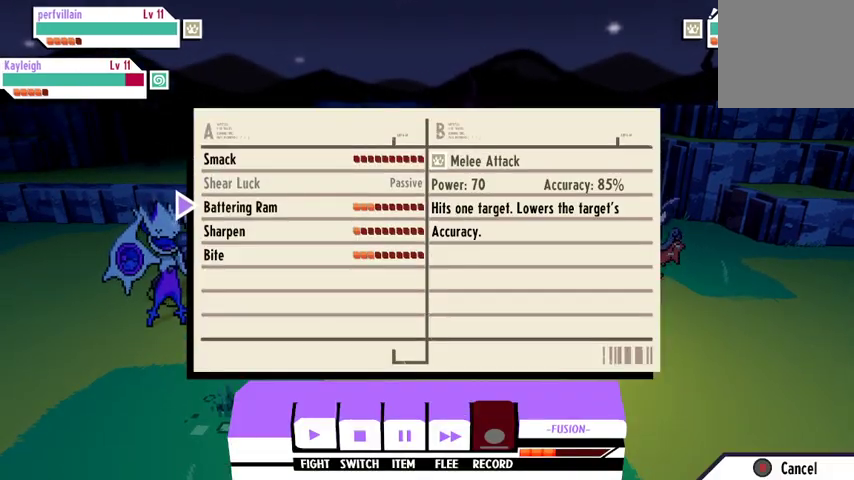
{"buttons": ["DPAD_UP"], "left_stick": "center", "right_stick": "center", "events": [[133, "DPAD_DOWN", "down"], [200, "DPAD_DOWN", "up"], [433, "DPAD_UP", "down"]]}
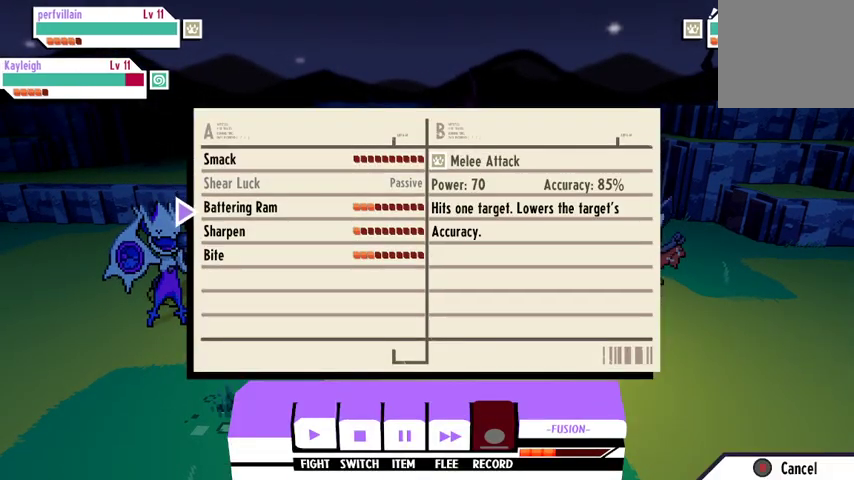
{"buttons": [], "left_stick": "center", "right_stick": "center", "events": [[67, "DPAD_UP", "up"]]}
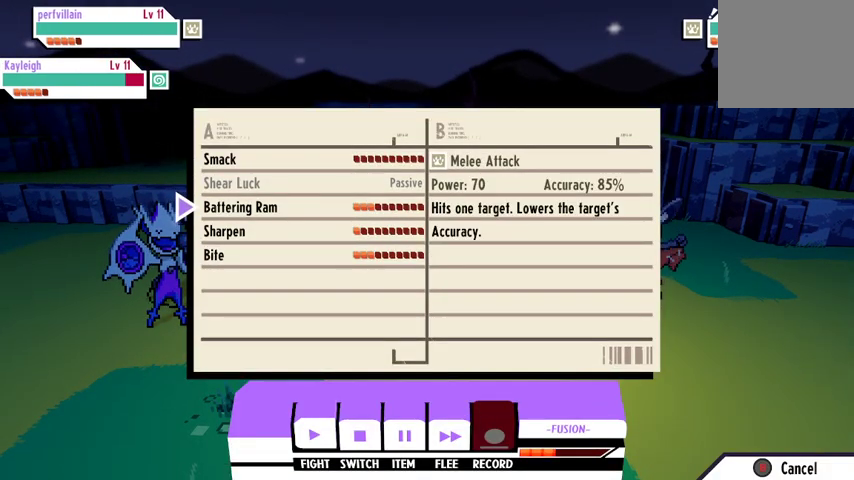
{"buttons": [], "left_stick": "center", "right_stick": "center", "events": []}
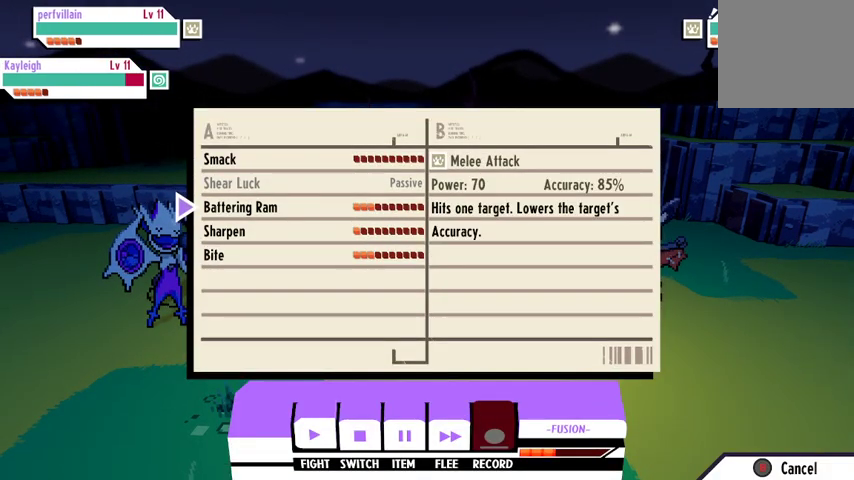
{"buttons": [], "left_stick": "center", "right_stick": "center", "events": [[167, "DPAD_DOWN", "down"], [300, "DPAD_DOWN", "up"]]}
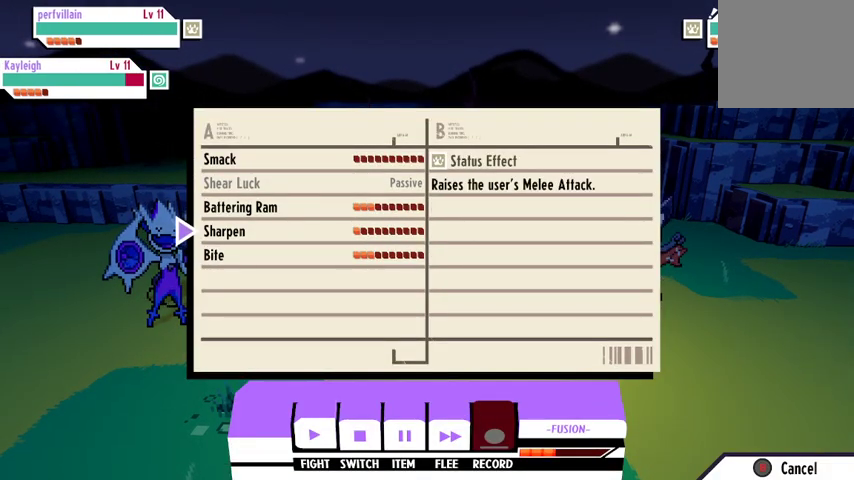
{"buttons": ["DPAD_DOWN"], "left_stick": "center", "right_stick": "center", "events": [[500, "DPAD_DOWN", "down"]]}